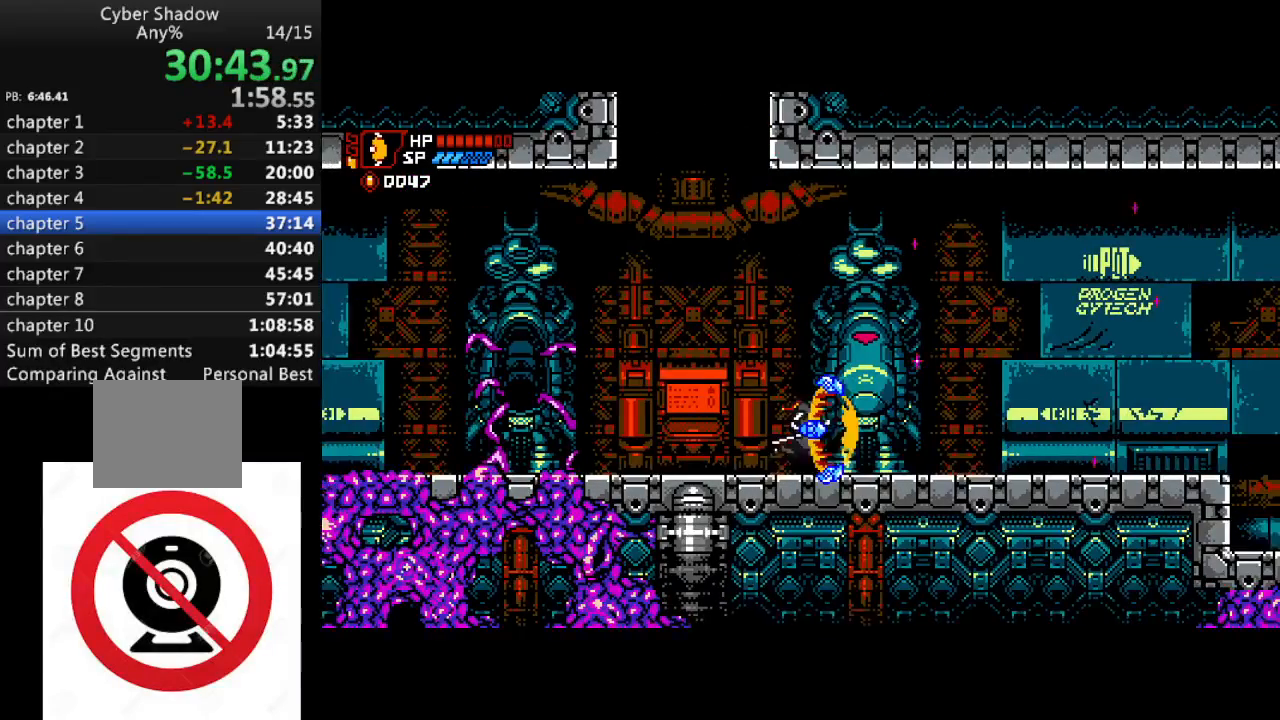
Gameplay with a controller (PlayStation layout); each line is a JSON object with the inputs held at the frame after it. "events" lists button and stick changes between this image and that frame as [ms after this image, input, new state], when the widget could be followed in between.
{"buttons": ["DPAD_RIGHT"], "left_stick": "center", "right_stick": "center", "events": []}
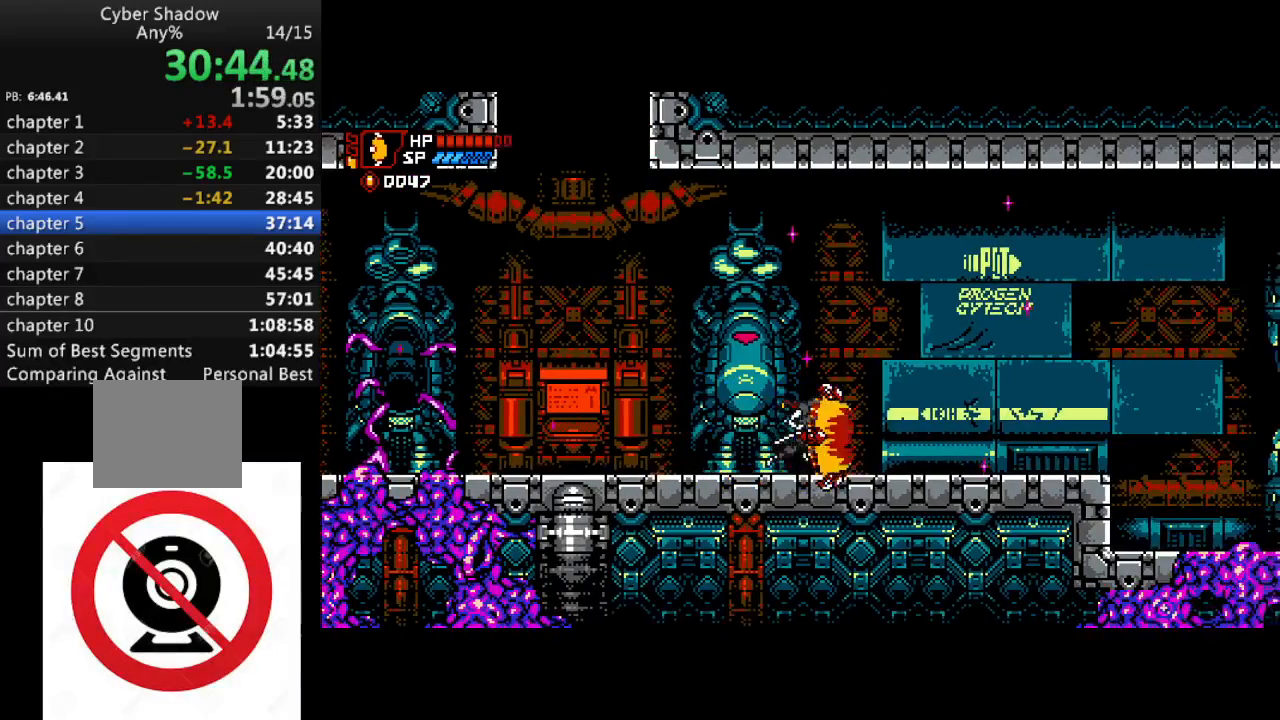
{"buttons": ["DPAD_RIGHT"], "left_stick": "center", "right_stick": "center", "events": []}
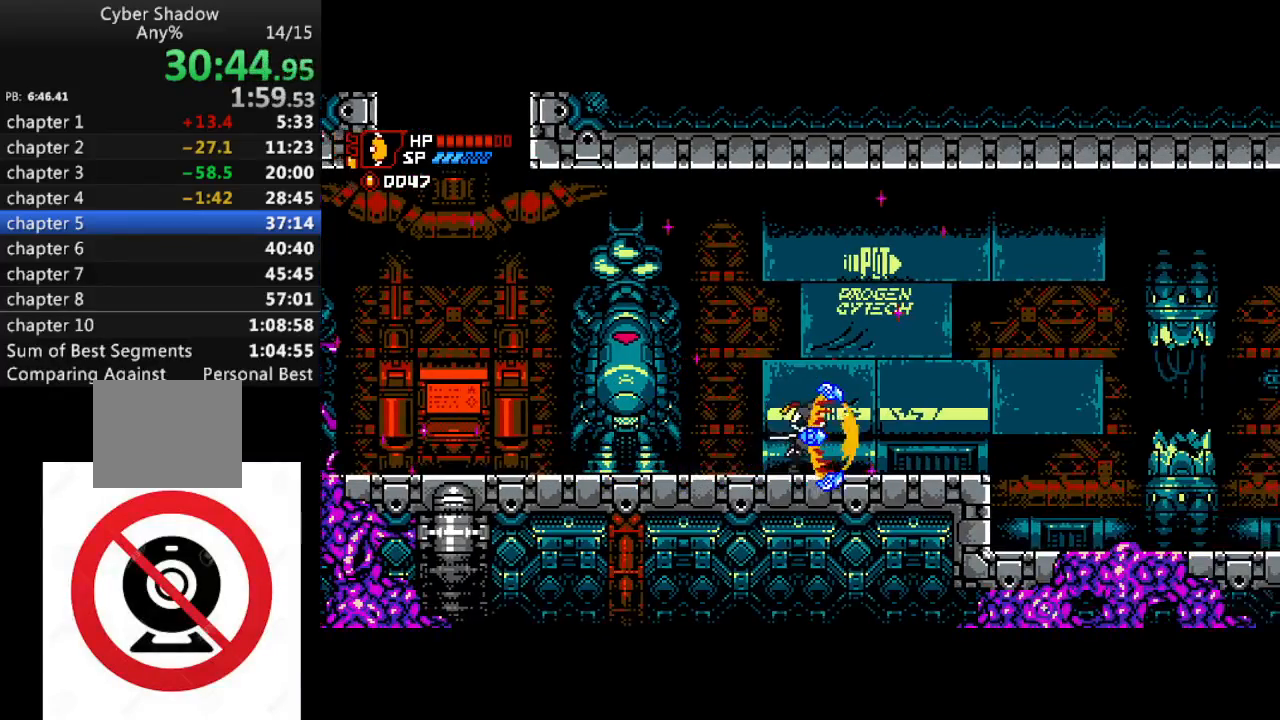
{"buttons": ["DPAD_RIGHT"], "left_stick": "center", "right_stick": "center", "events": []}
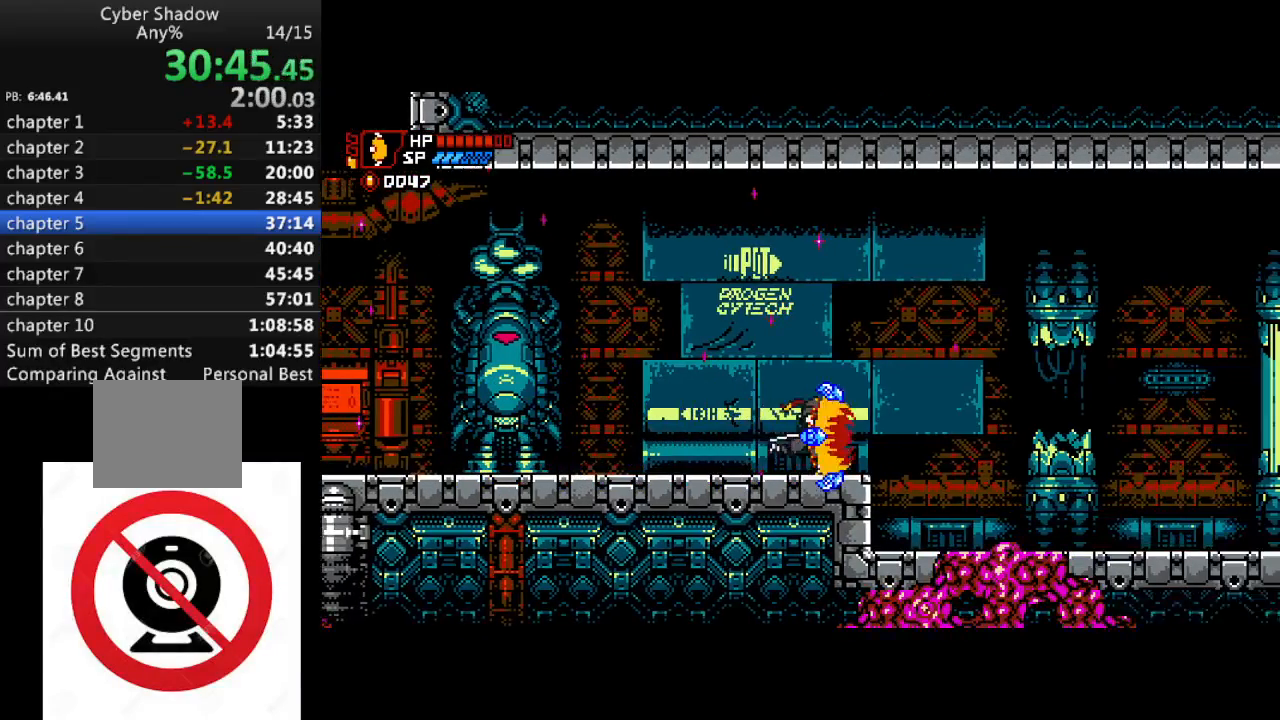
{"buttons": ["DPAD_LEFT"], "left_stick": "center", "right_stick": "center", "events": [[133, "CROSS", "down"], [433, "DPAD_RIGHT", "up"], [450, "DPAD_LEFT", "down"], [467, "CROSS", "up"]]}
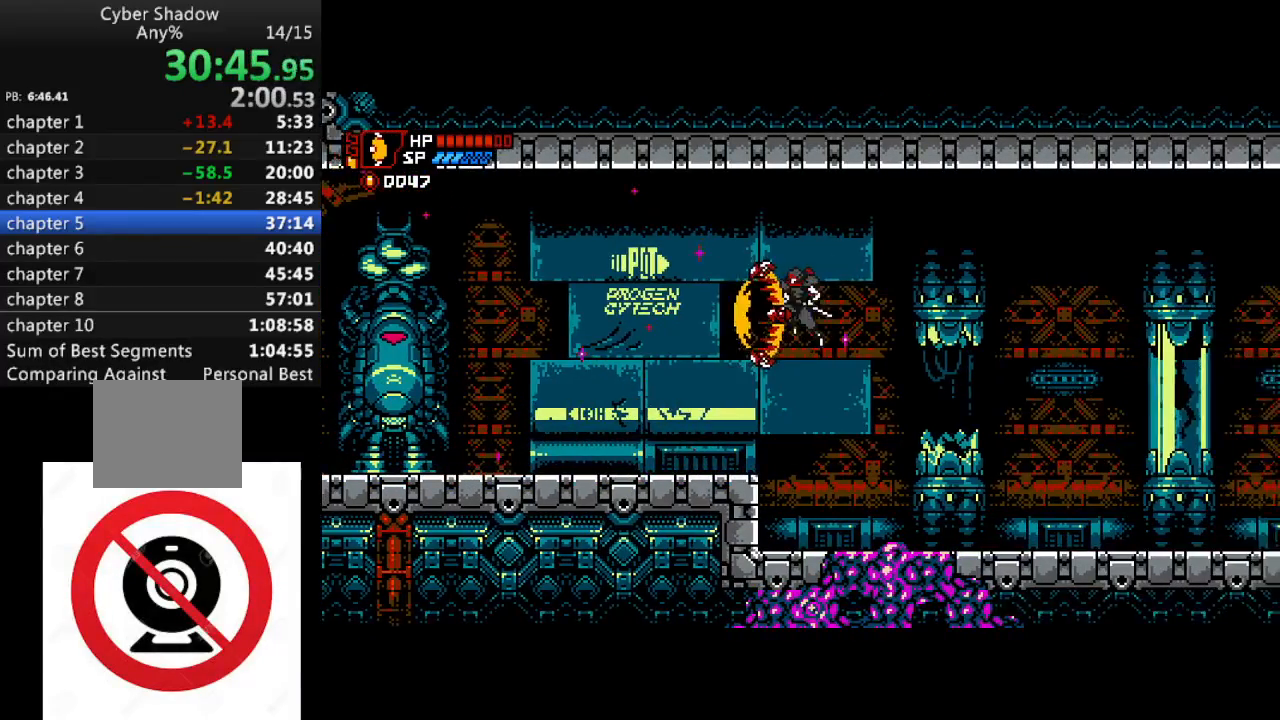
{"buttons": ["DPAD_LEFT"], "left_stick": "center", "right_stick": "center", "events": []}
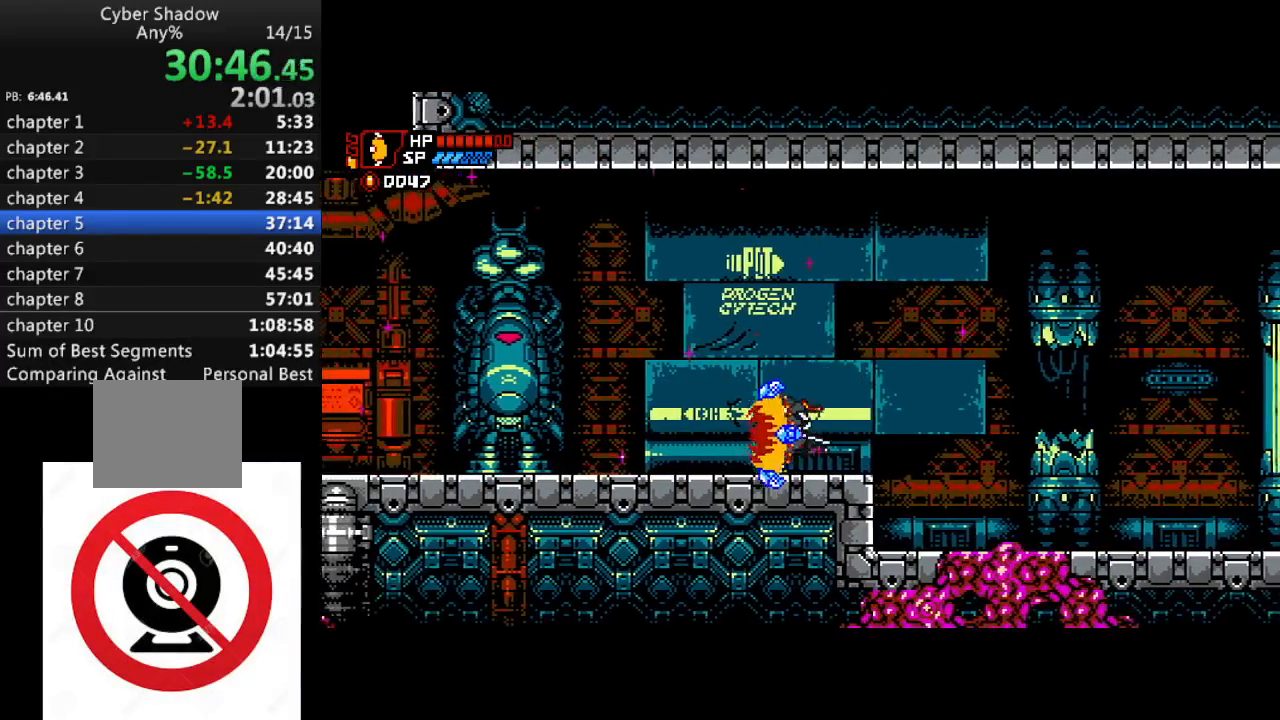
{"buttons": ["DPAD_LEFT"], "left_stick": "center", "right_stick": "center", "events": []}
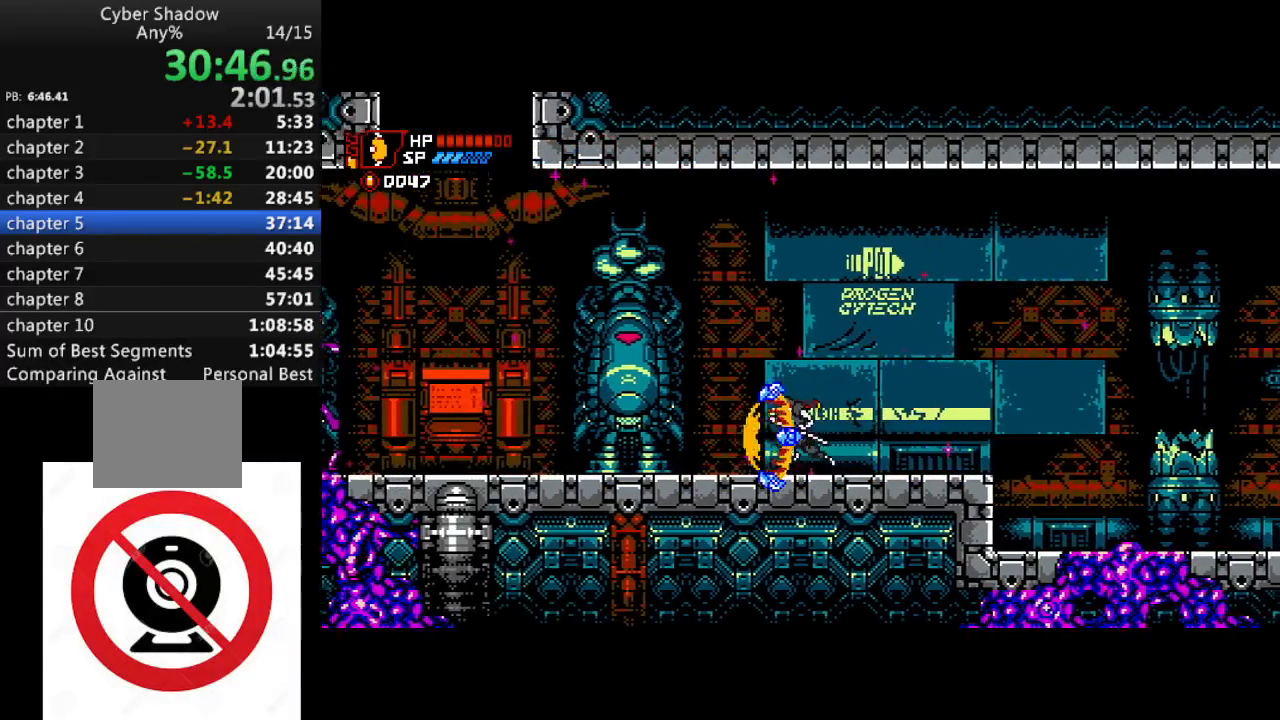
{"buttons": ["DPAD_LEFT"], "left_stick": "center", "right_stick": "center", "events": []}
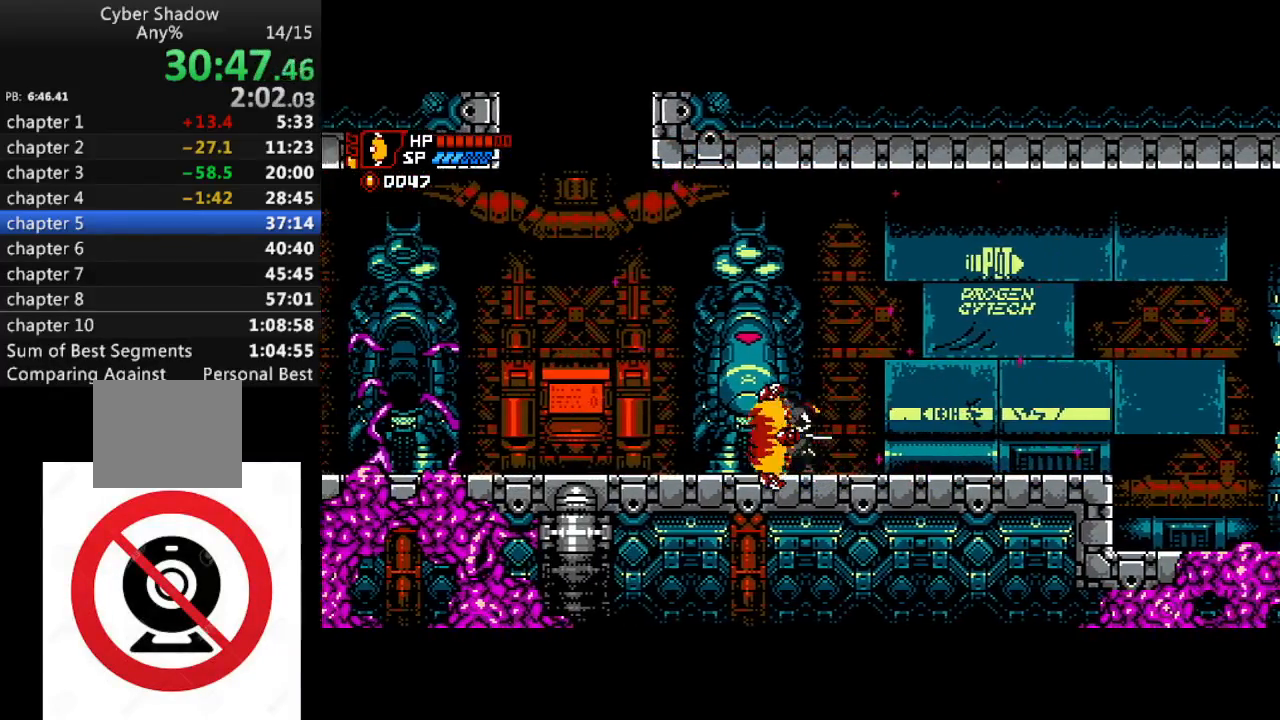
{"buttons": ["DPAD_LEFT"], "left_stick": "center", "right_stick": "center", "events": []}
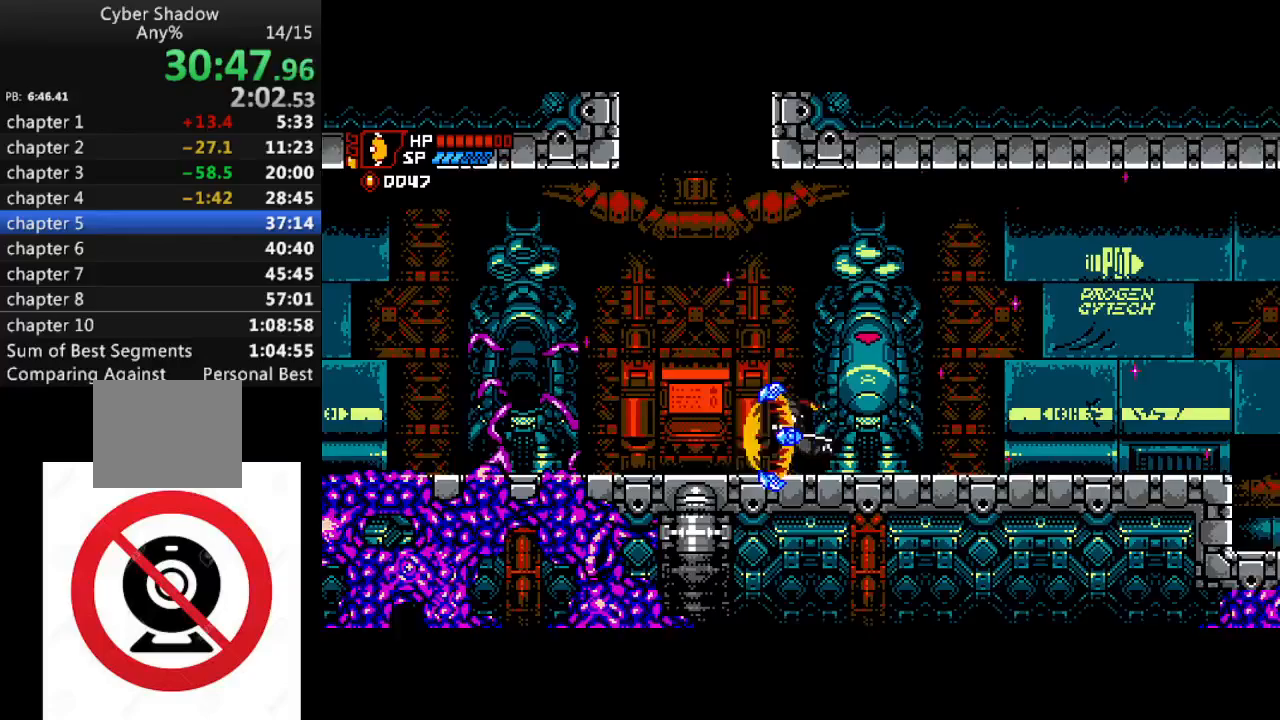
{"buttons": ["DPAD_LEFT"], "left_stick": "center", "right_stick": "center", "events": []}
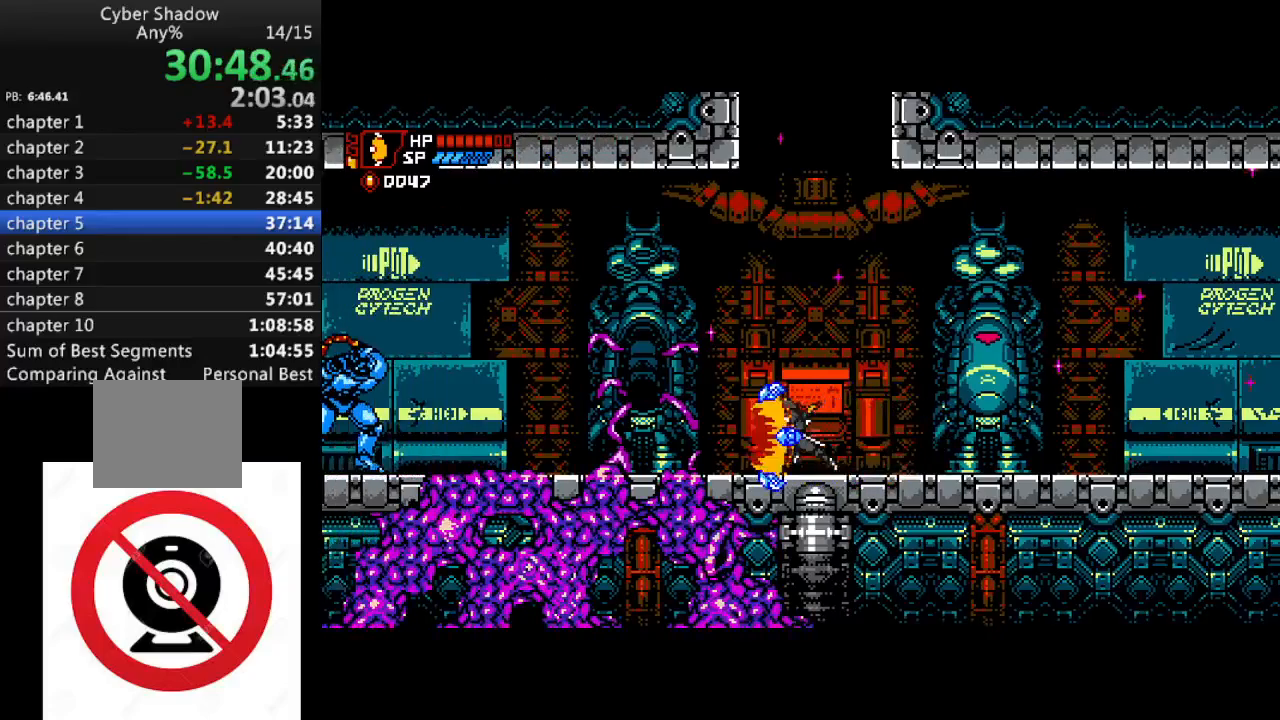
{"buttons": ["DPAD_LEFT"], "left_stick": "center", "right_stick": "center", "events": []}
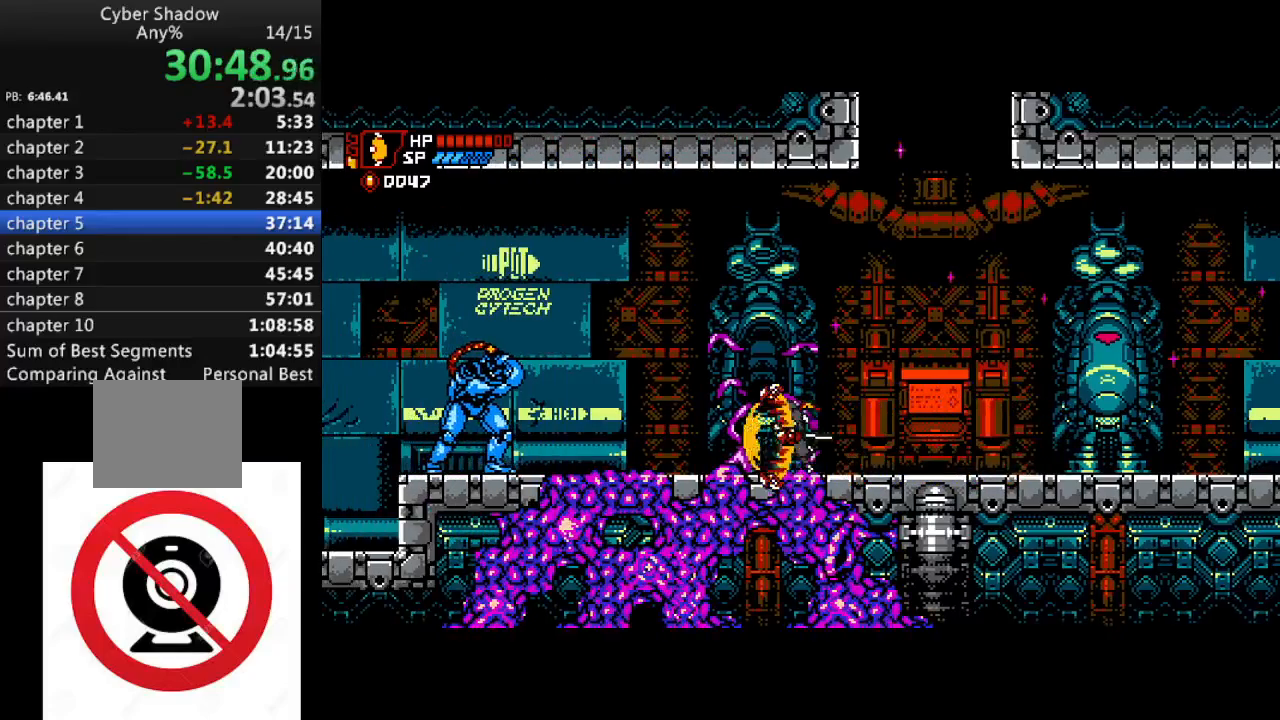
{"buttons": ["DPAD_LEFT"], "left_stick": "center", "right_stick": "center", "events": []}
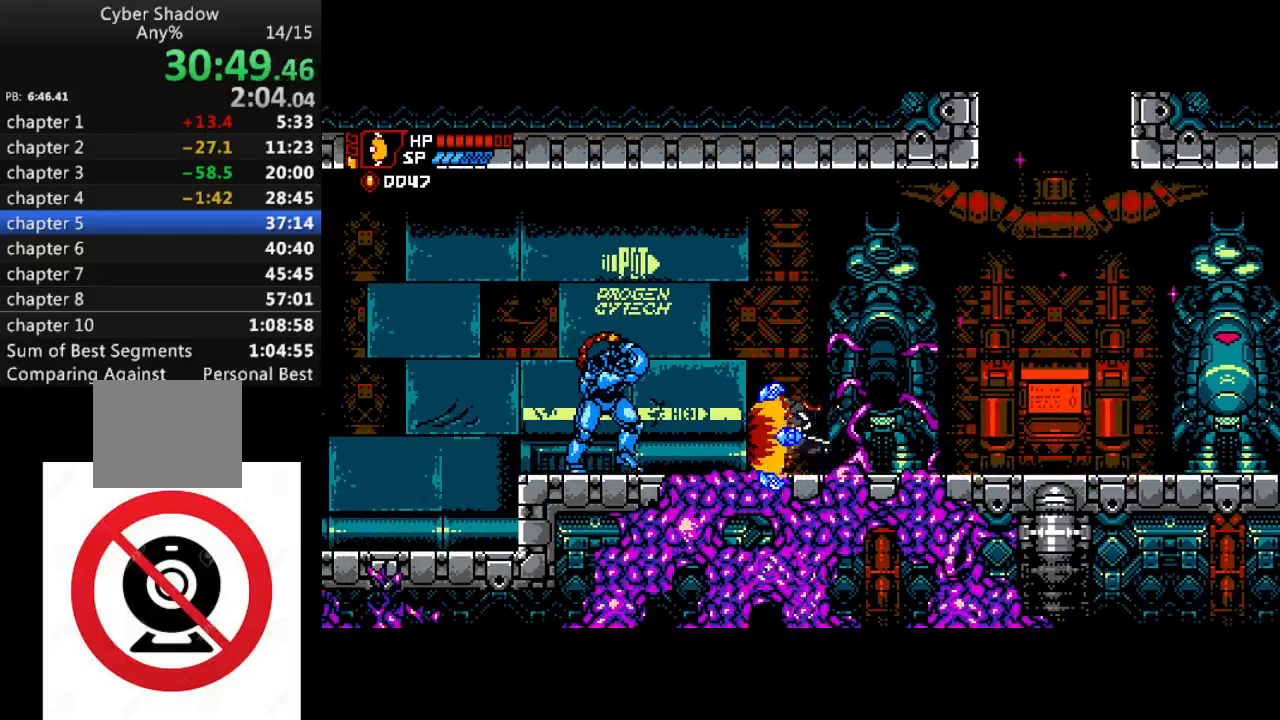
{"buttons": ["DPAD_LEFT"], "left_stick": "center", "right_stick": "center", "events": []}
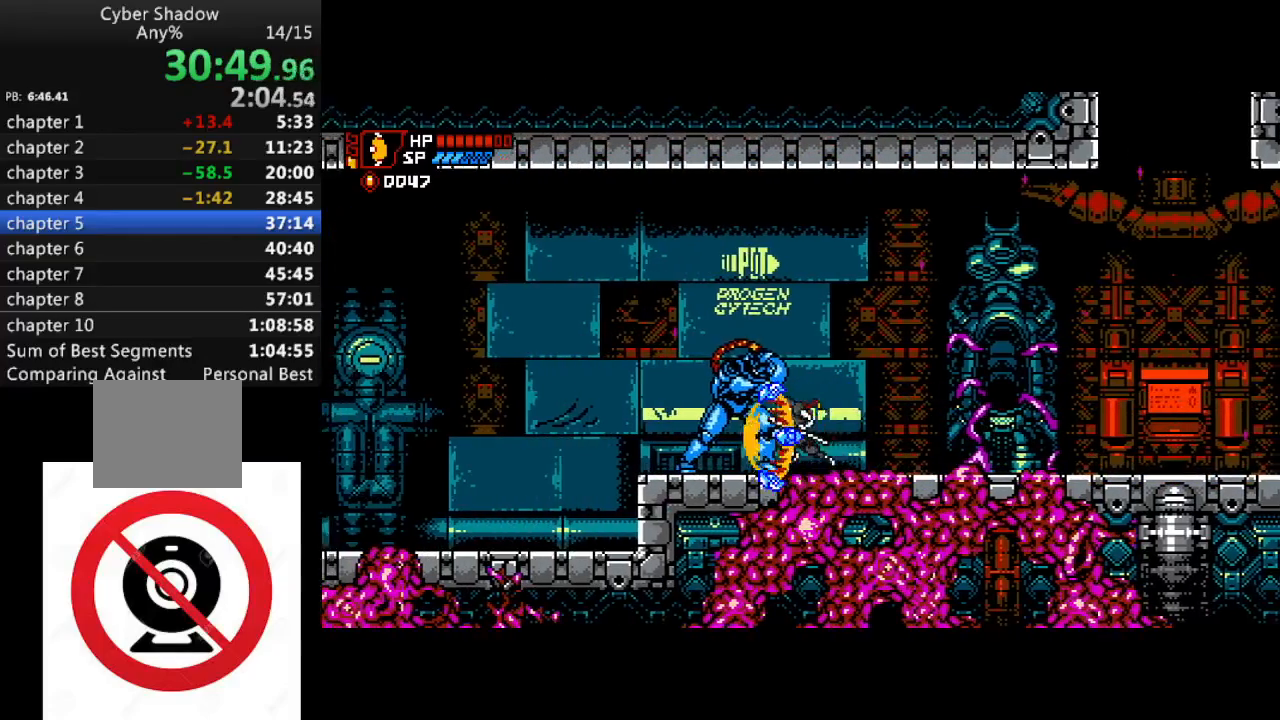
{"buttons": ["DPAD_LEFT"], "left_stick": "center", "right_stick": "center", "events": [[383, "DPAD_LEFT", "up"], [483, "DPAD_LEFT", "down"]]}
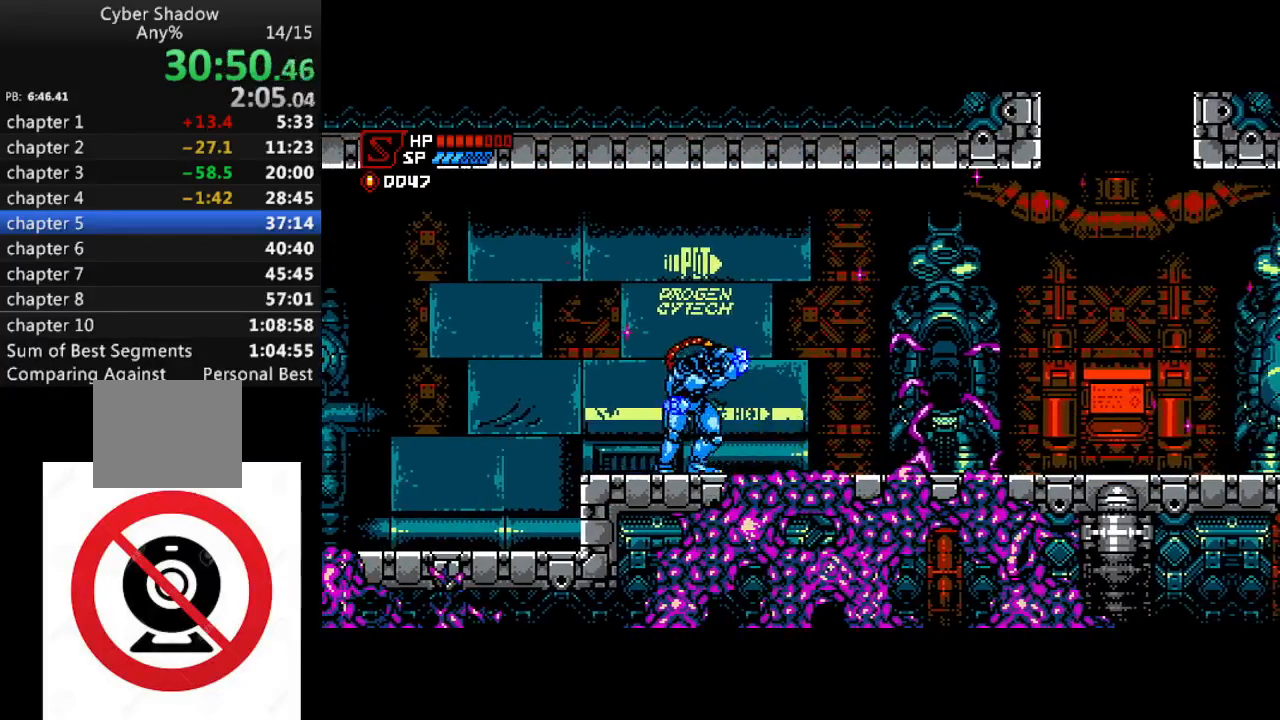
{"buttons": [], "left_stick": "center", "right_stick": "center", "events": [[183, "DPAD_LEFT", "up"]]}
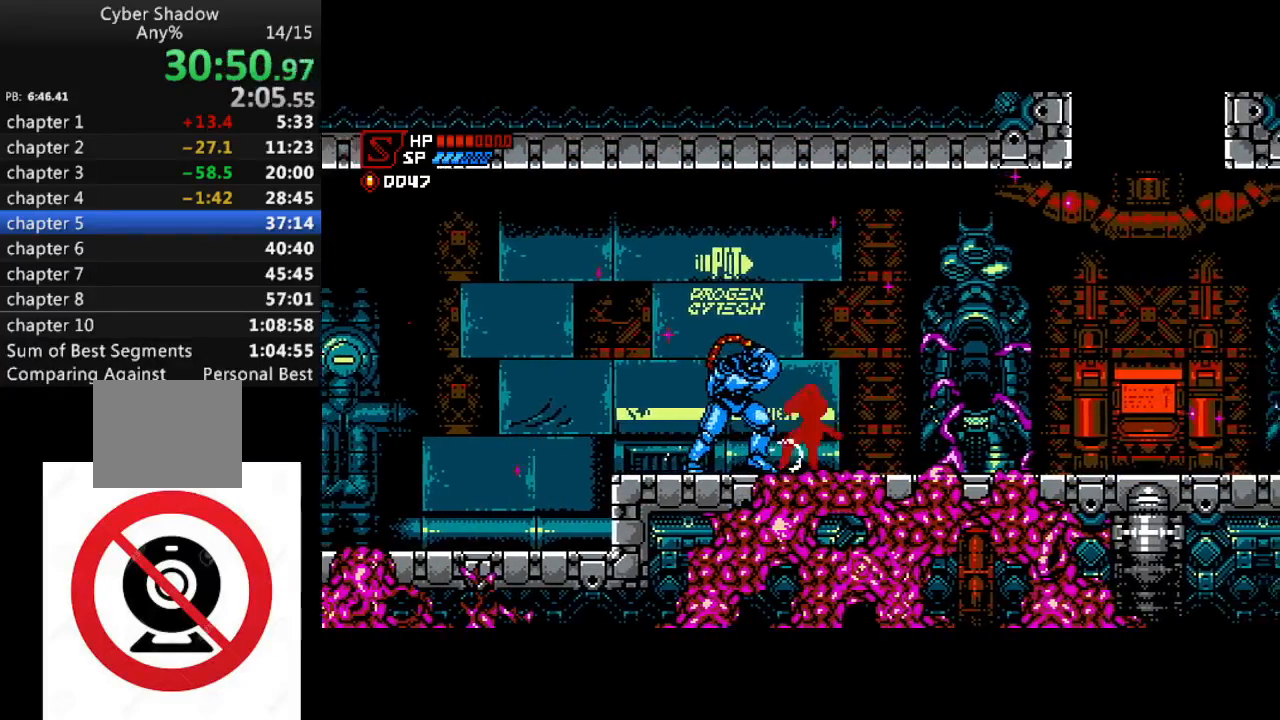
{"buttons": ["DPAD_LEFT"], "left_stick": "center", "right_stick": "center", "events": [[283, "DPAD_LEFT", "down"]]}
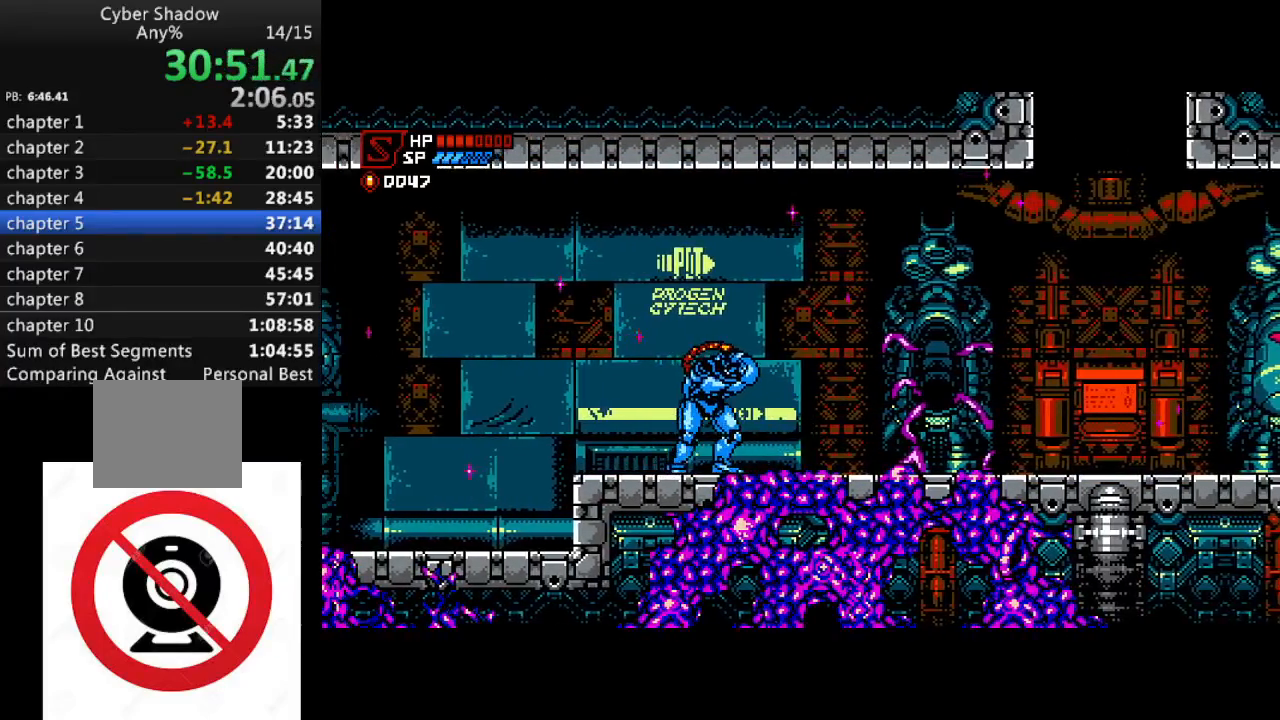
{"buttons": [], "left_stick": "center", "right_stick": "center", "events": [[133, "DPAD_LEFT", "up"]]}
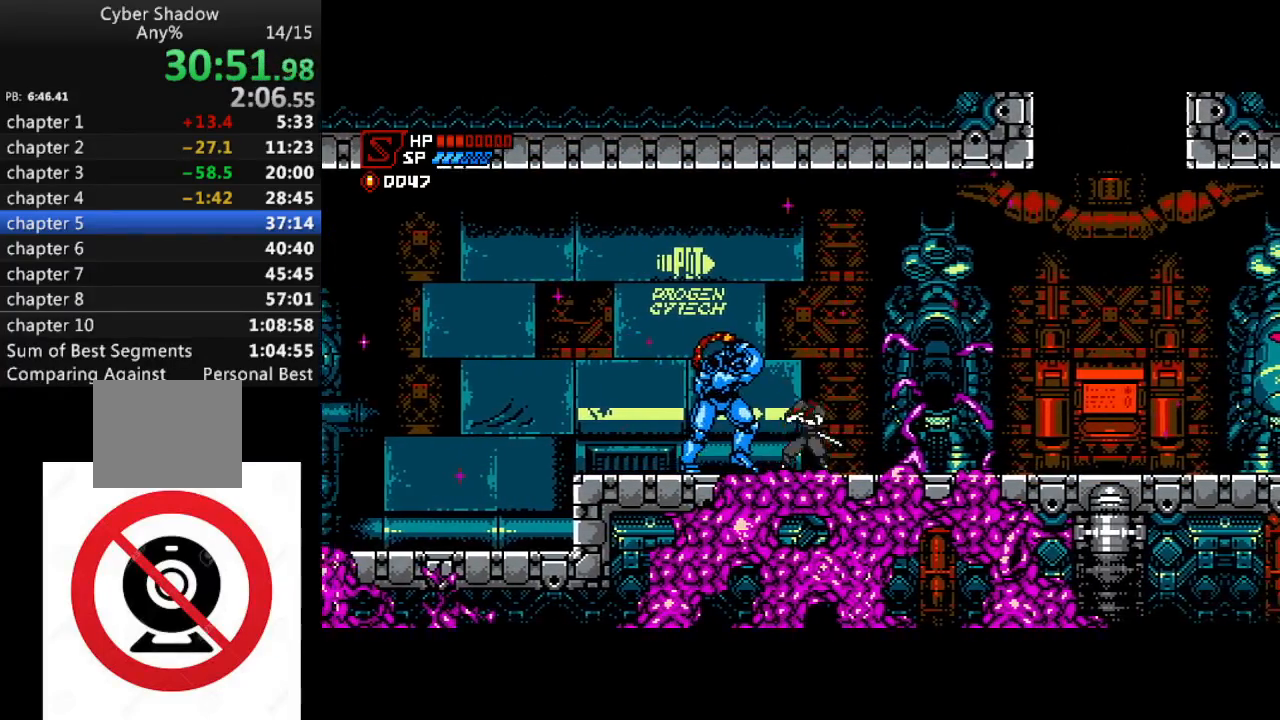
{"buttons": ["DPAD_LEFT"], "left_stick": "center", "right_stick": "center", "events": [[233, "DPAD_LEFT", "down"]]}
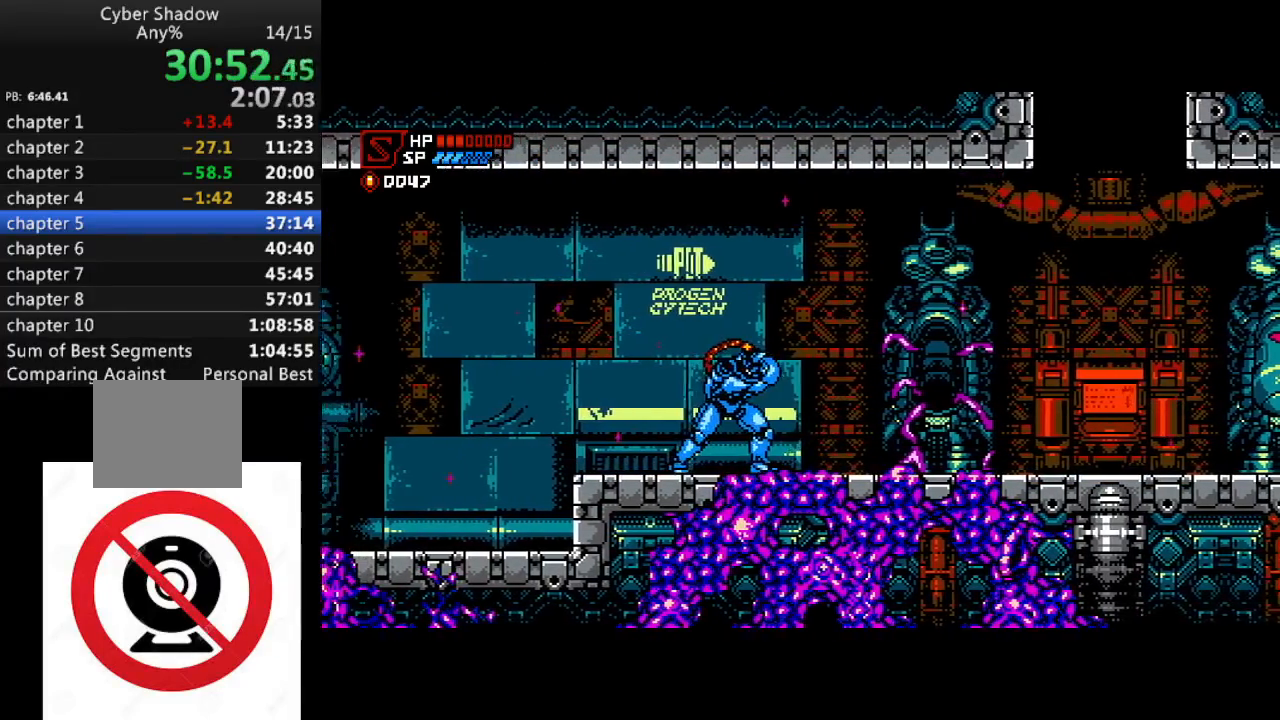
{"buttons": [], "left_stick": "center", "right_stick": "center", "events": [[67, "DPAD_LEFT", "up"]]}
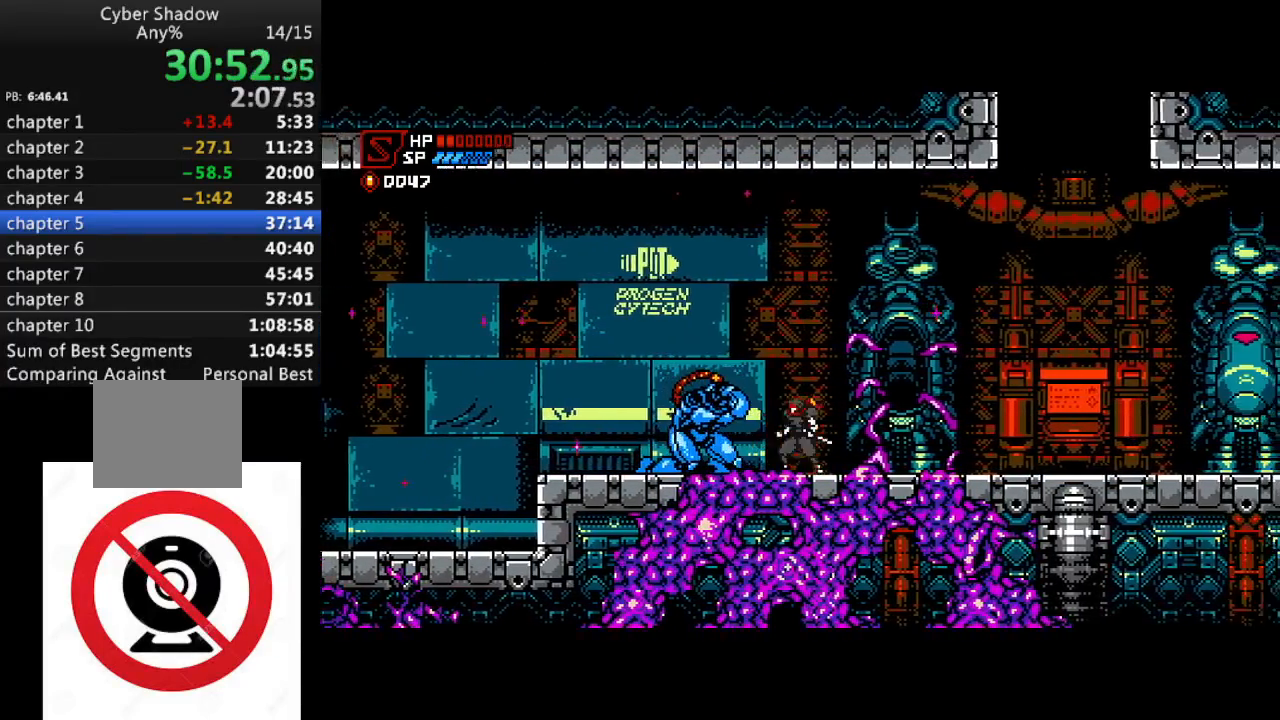
{"buttons": ["DPAD_LEFT"], "left_stick": "center", "right_stick": "center", "events": [[150, "DPAD_LEFT", "down"]]}
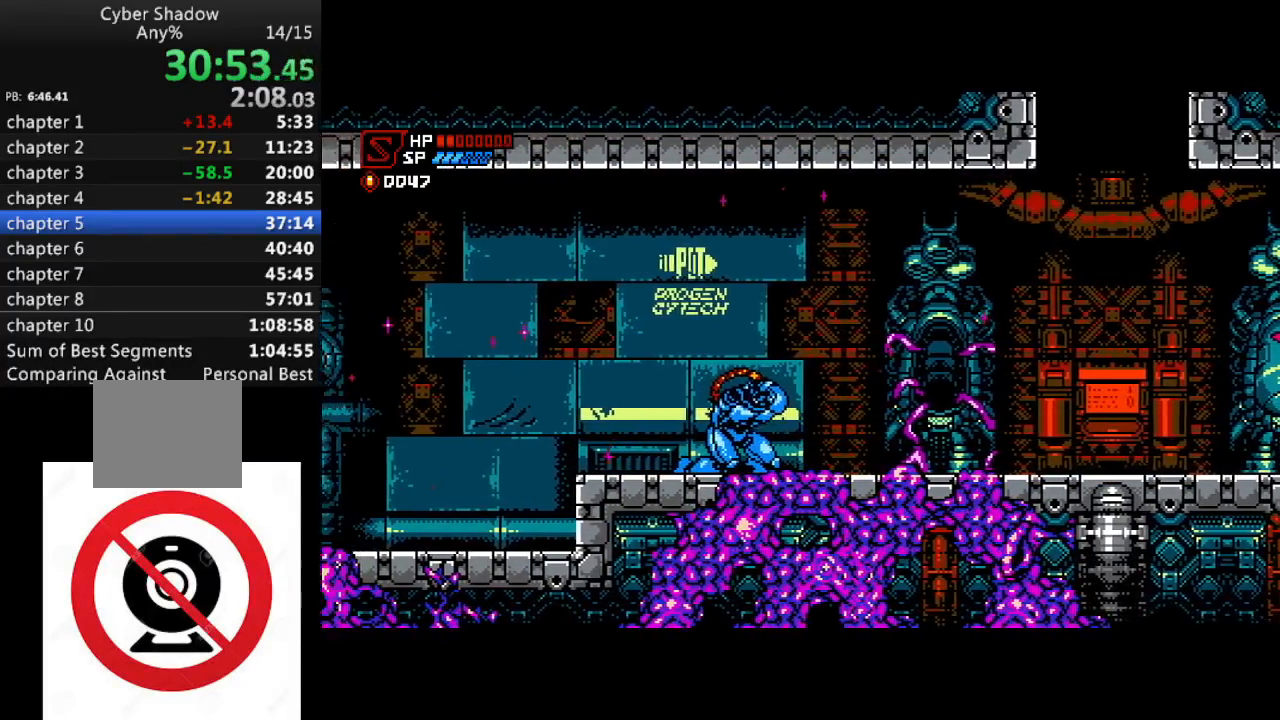
{"buttons": [], "left_stick": "center", "right_stick": "center", "events": [[83, "DPAD_LEFT", "up"]]}
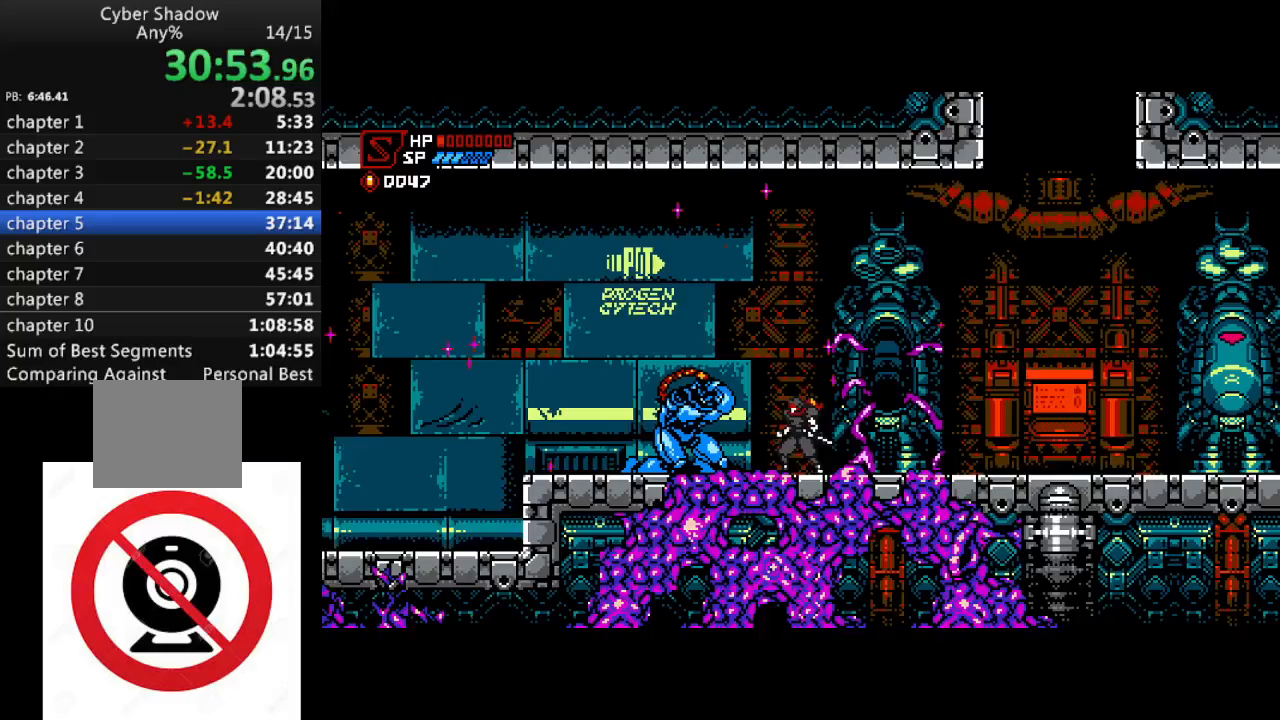
{"buttons": [], "left_stick": "center", "right_stick": "center", "events": [[183, "DPAD_LEFT", "down"], [283, "DPAD_LEFT", "up"]]}